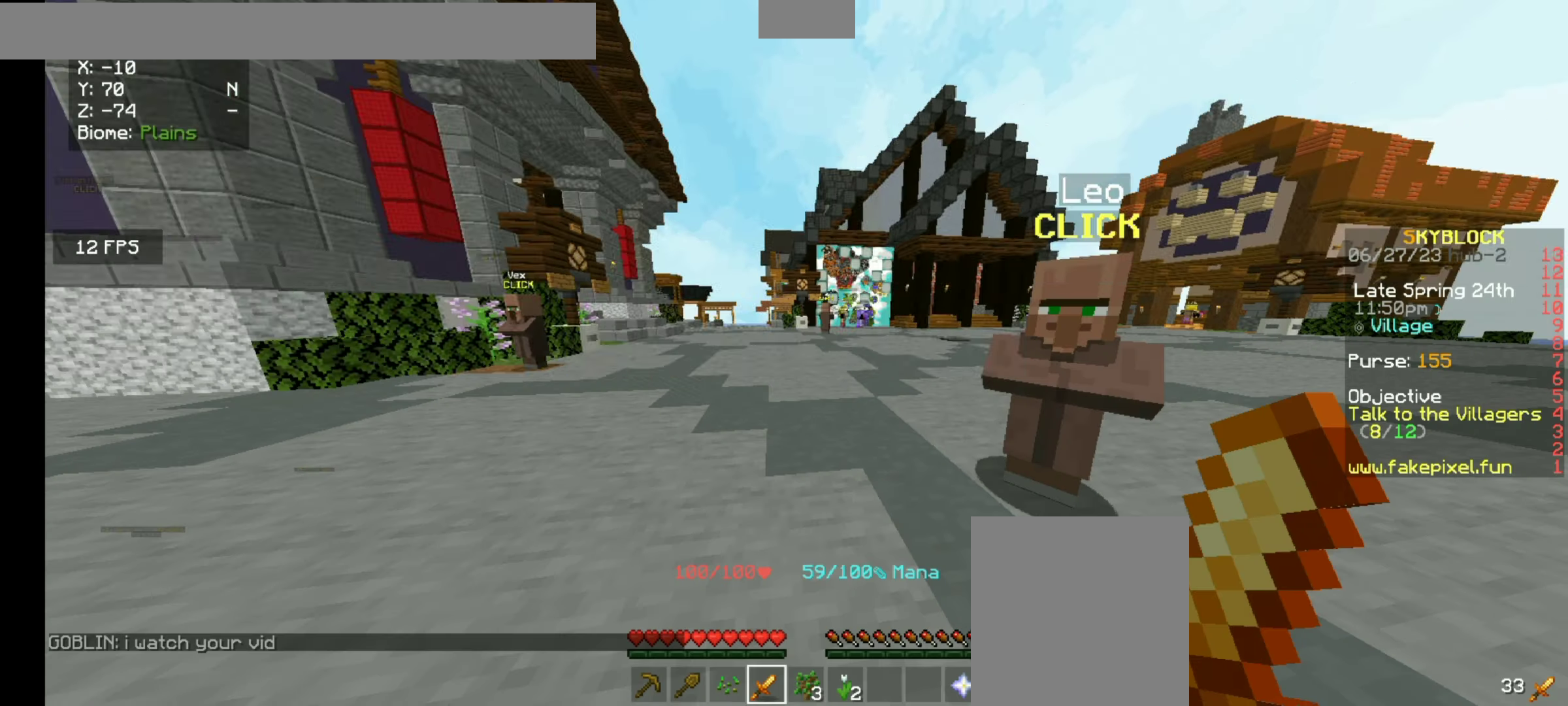
Gameplay with keyboard and mouse; each line is a JSON object with the keys and mouse buttons held at the frame after it. "events" lists presses ("down") and releases ("up") of "a", "d", "s", "space", "w", "mouse_left" and "mouse_right" between this image and that frame as [ms after this image, input, new state], when the widget could be followed in between. "mouse_left", "mouse_right" = the "left", "right" buttons of the "mouse" list. No other keys are recorded. Fast repeated clicks can show as one long hold. Mouse movement is not recorded.
{"keys": ["w"], "mouse": [], "events": [[100, "w", "down"]]}
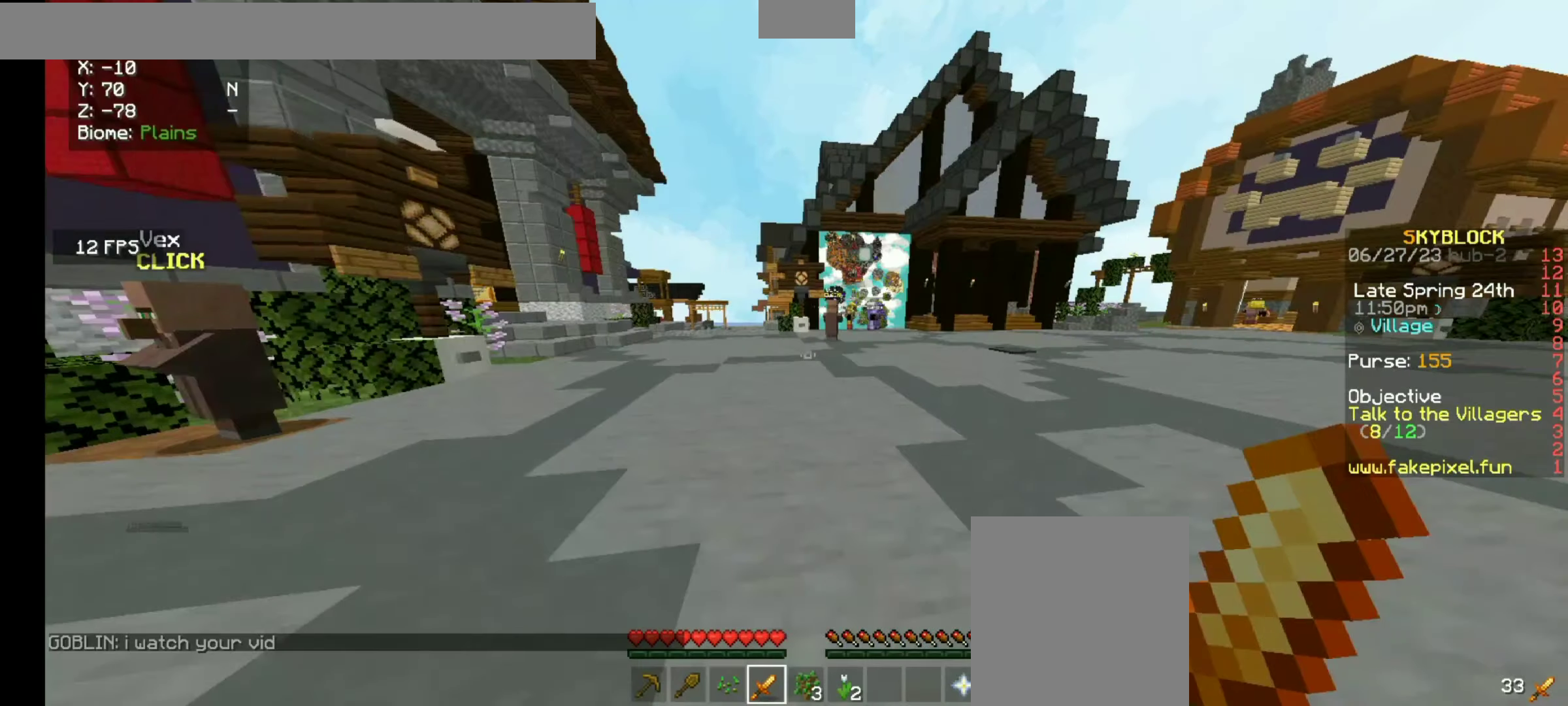
{"keys": ["w"], "mouse": [], "events": []}
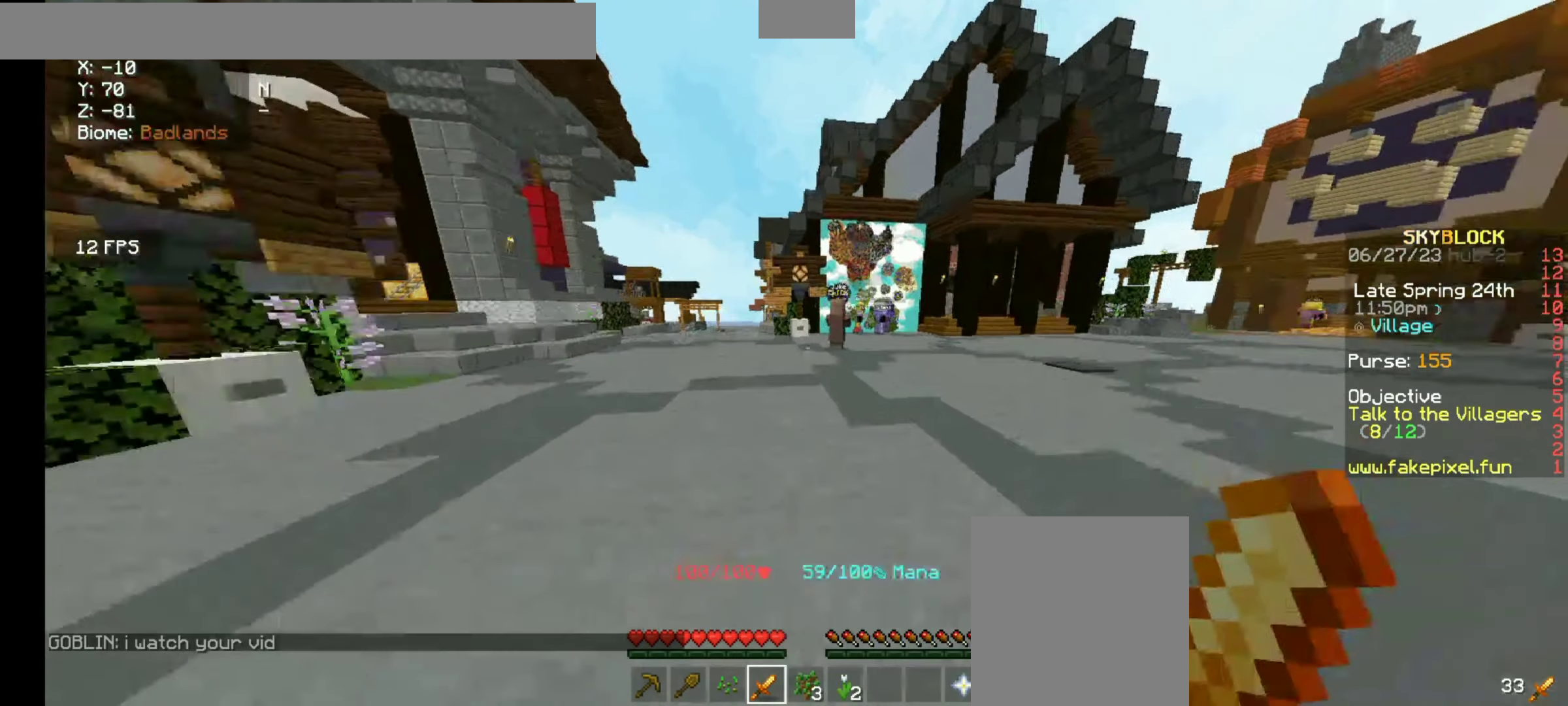
{"keys": ["w"], "mouse": [], "events": []}
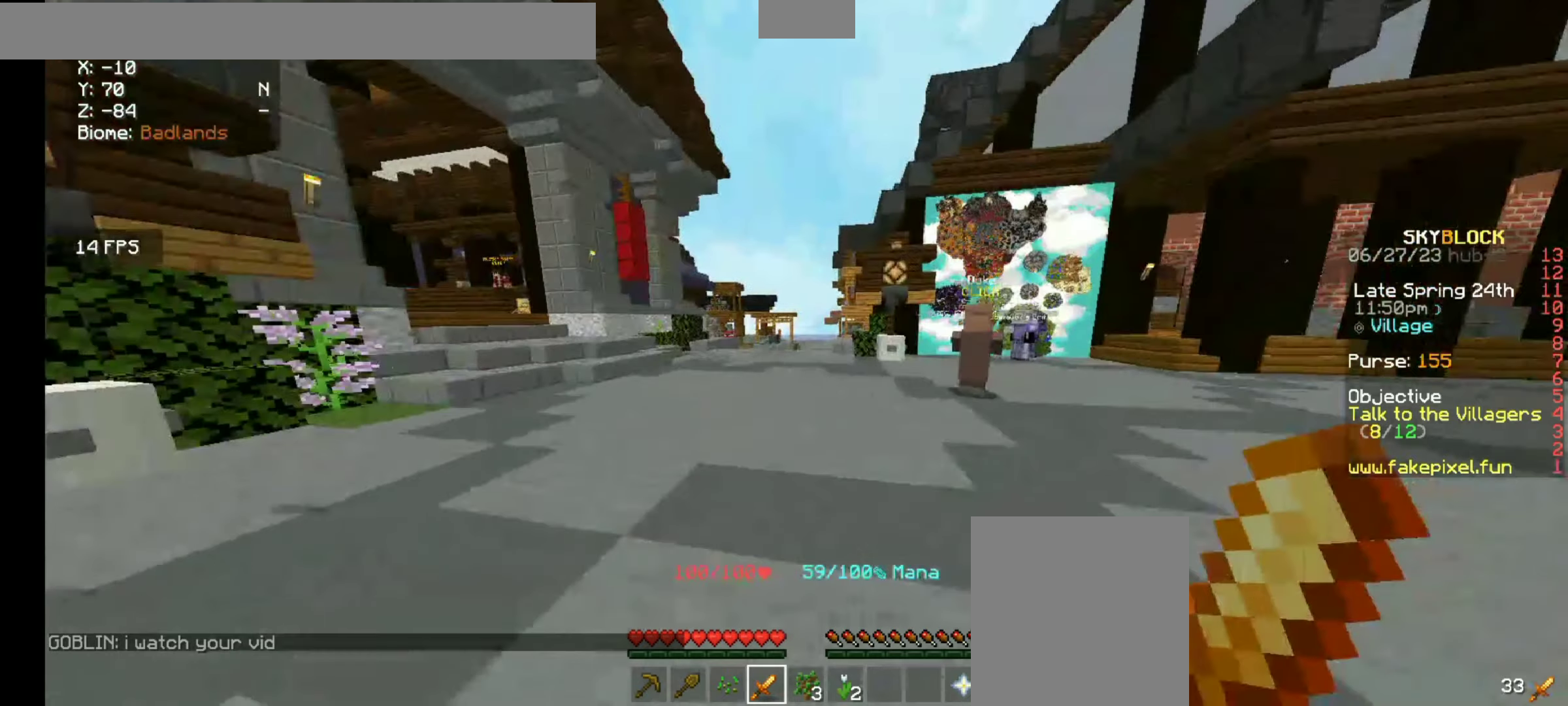
{"keys": ["w"], "mouse": [], "events": []}
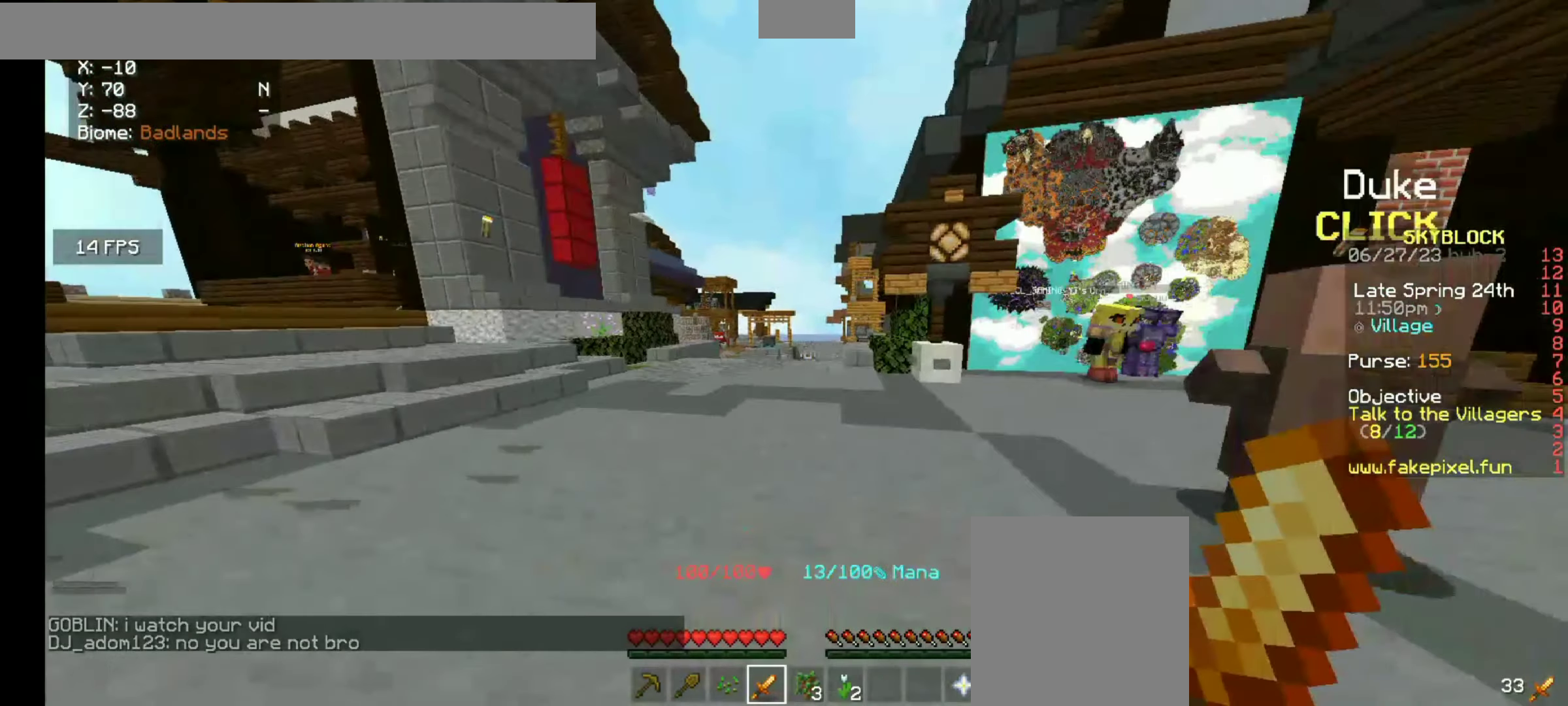
{"keys": ["w"], "mouse": [], "events": []}
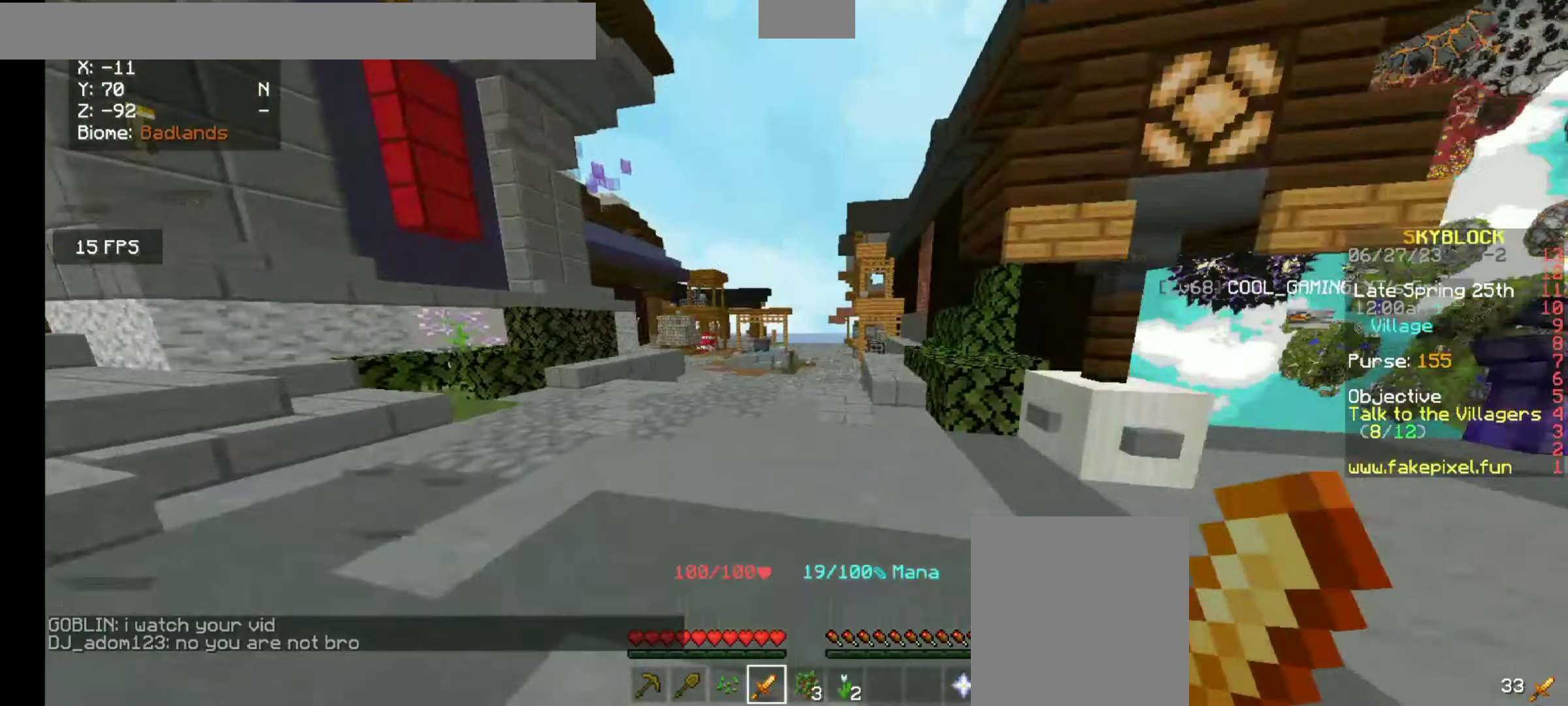
{"keys": ["w"], "mouse": ["right"], "events": [[434, "mouse_right", "down"]]}
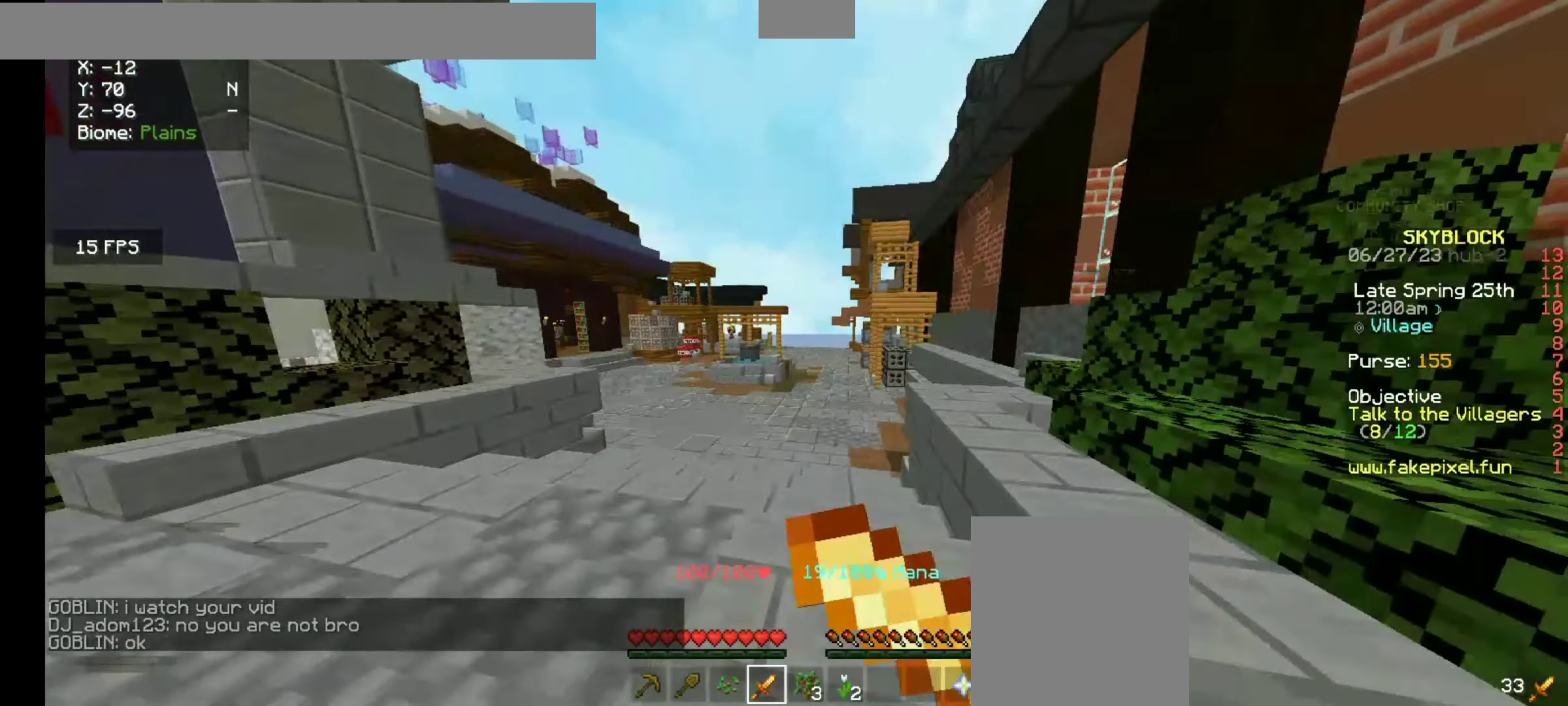
{"keys": ["w"], "mouse": [], "events": [[100, "mouse_right", "up"]]}
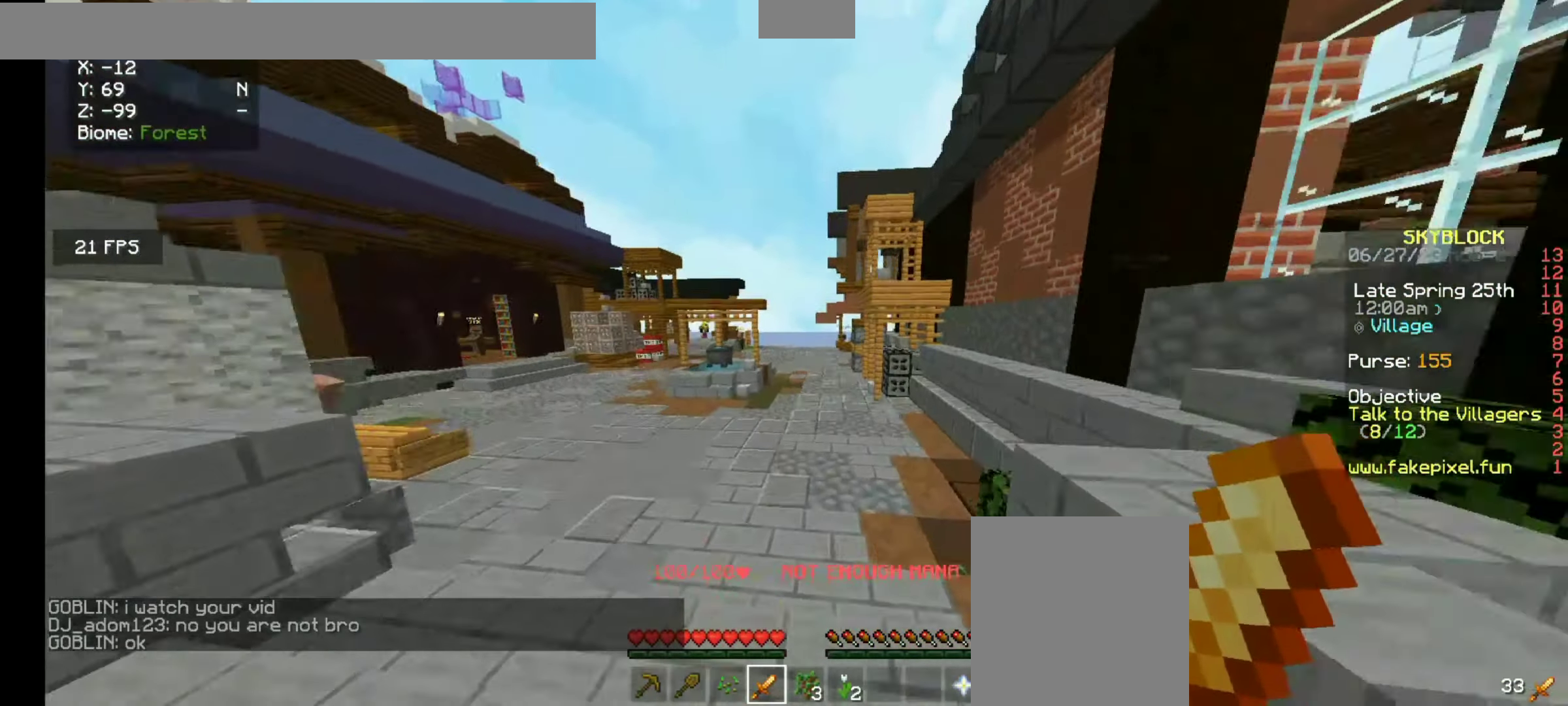
{"keys": ["w"], "mouse": [], "events": []}
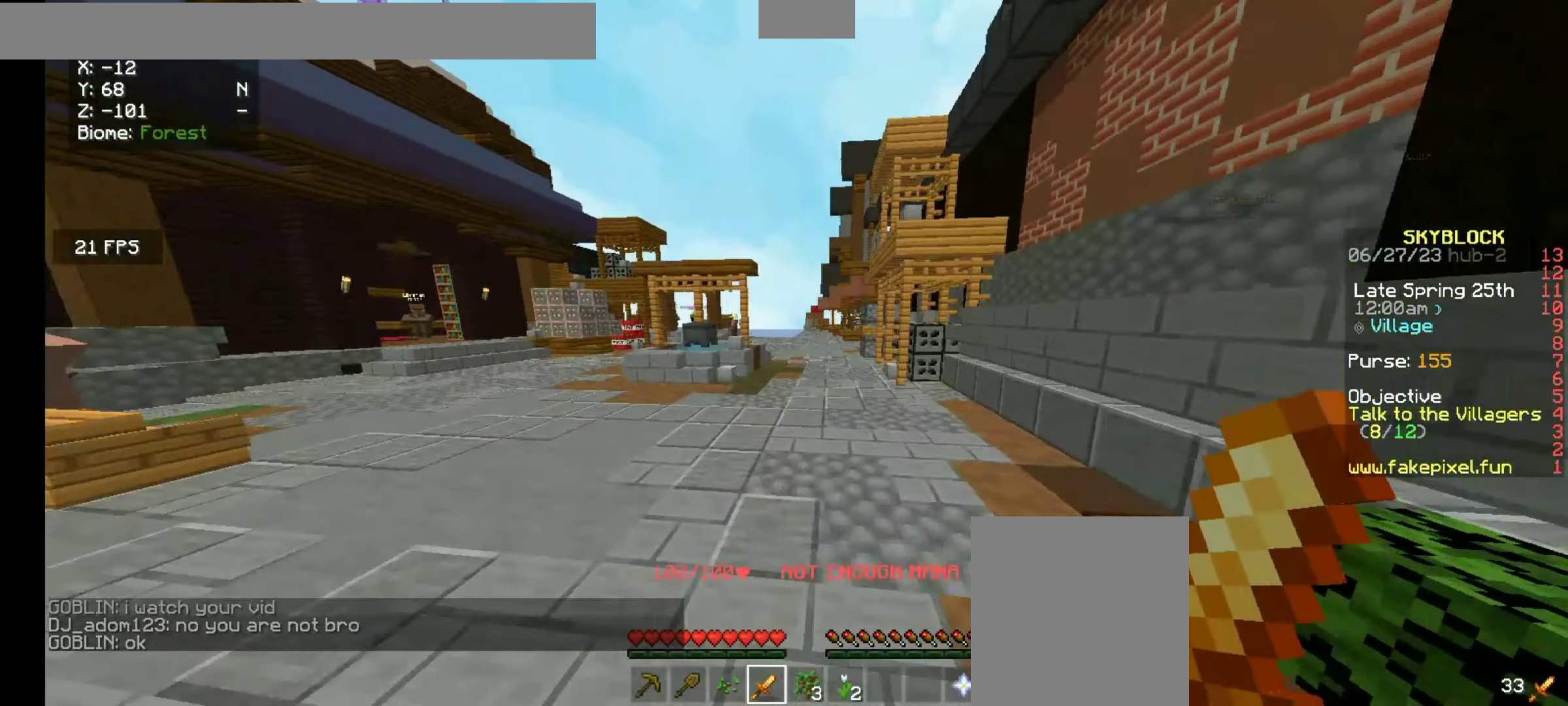
{"keys": ["w"], "mouse": [], "events": []}
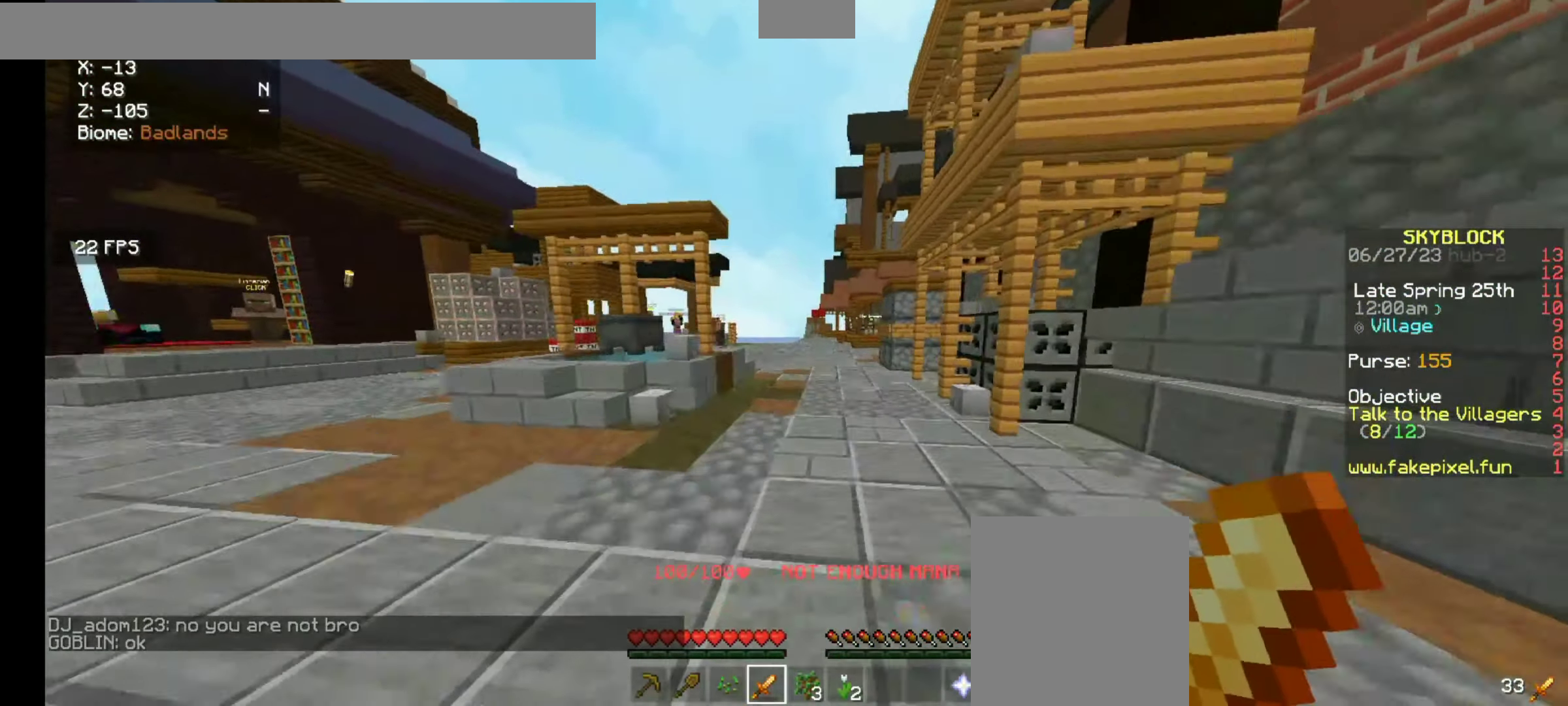
{"keys": ["w"], "mouse": [], "events": []}
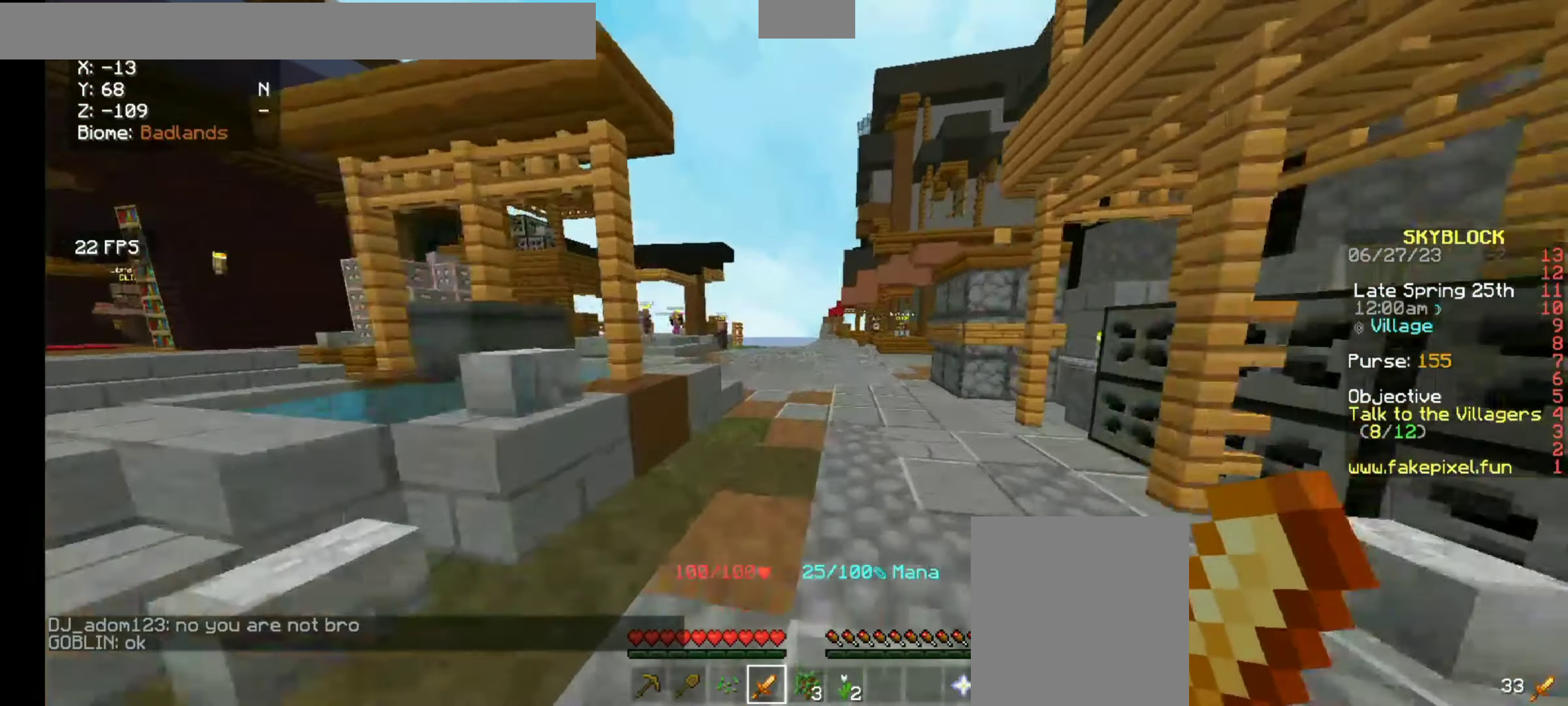
{"keys": ["w"], "mouse": [], "events": []}
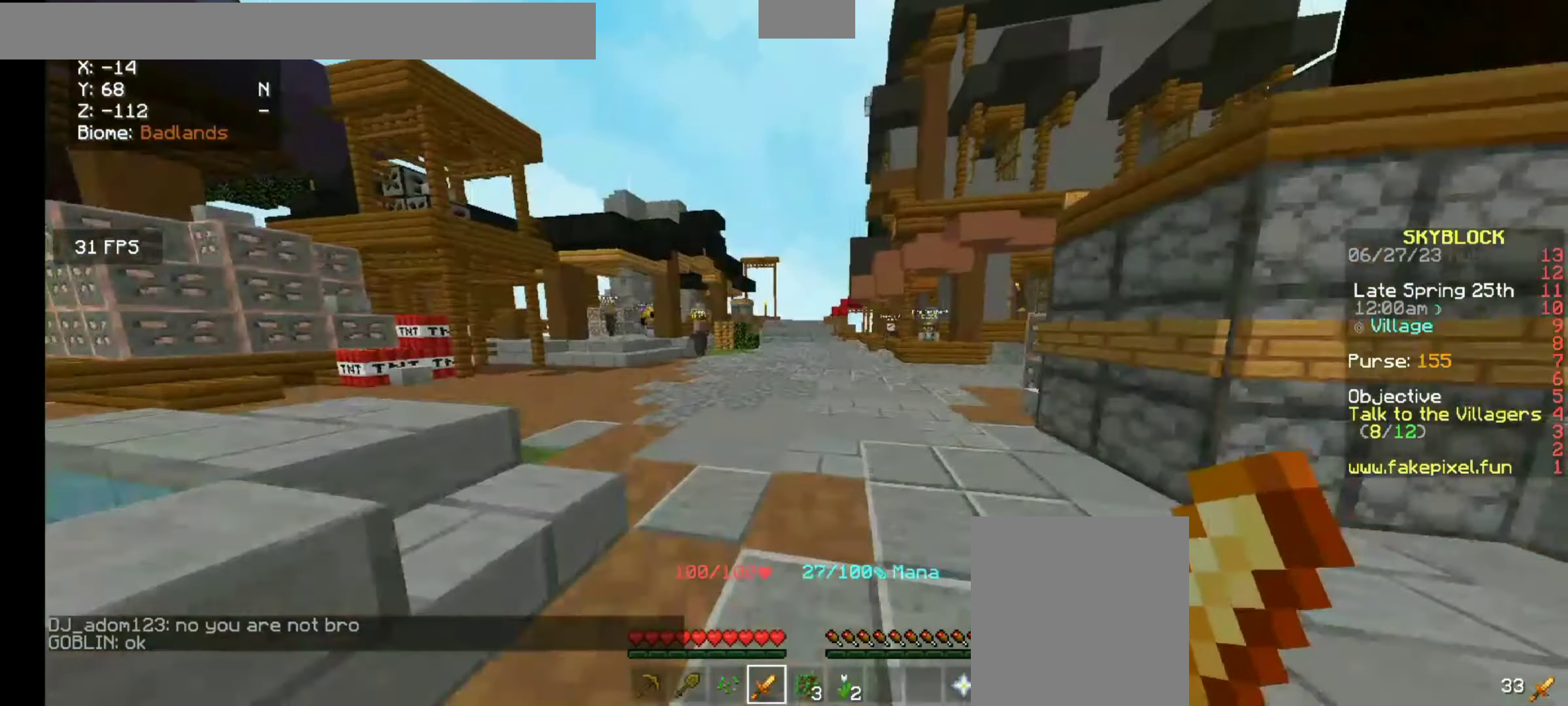
{"keys": ["w"], "mouse": [], "events": [[34, "mouse_right", "down"], [267, "mouse_right", "up"]]}
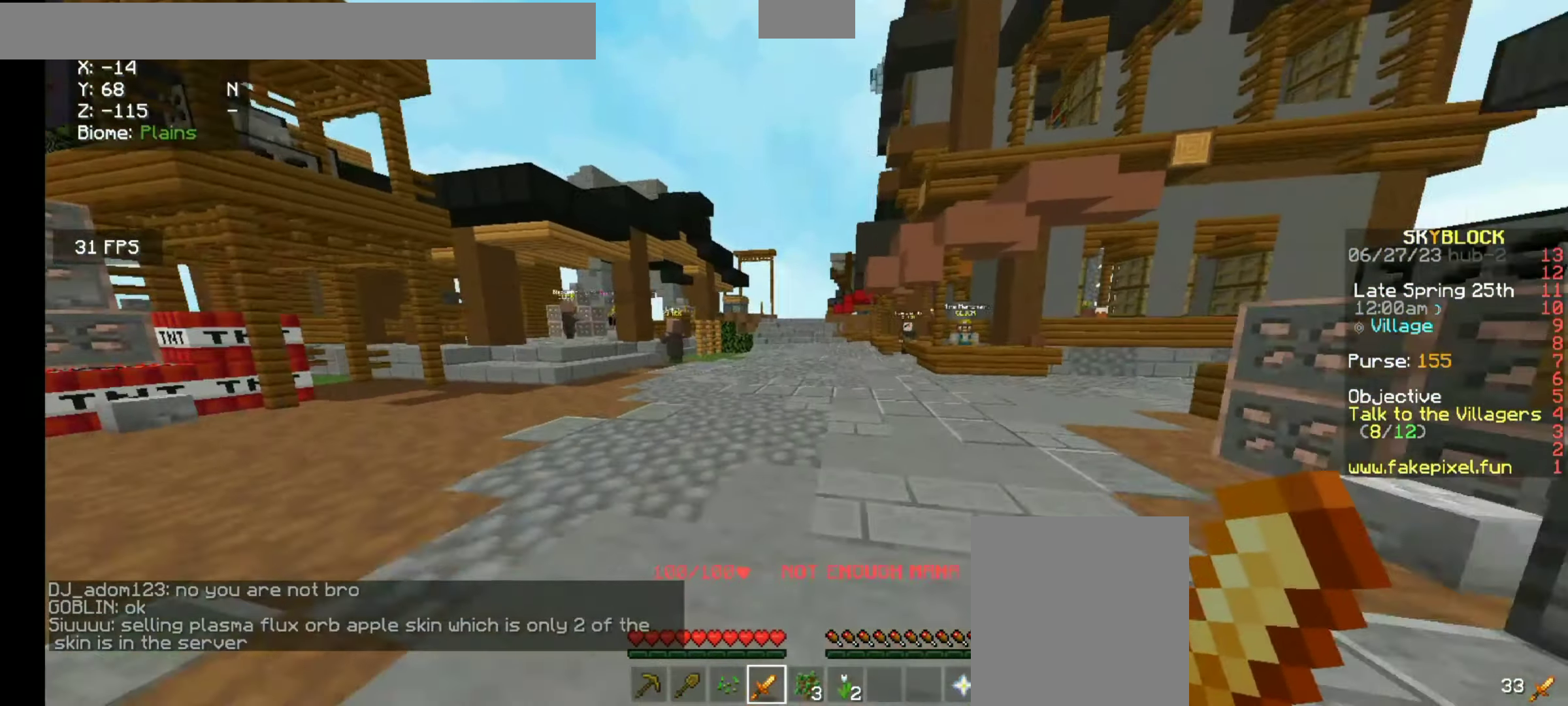
{"keys": ["w"], "mouse": [], "events": []}
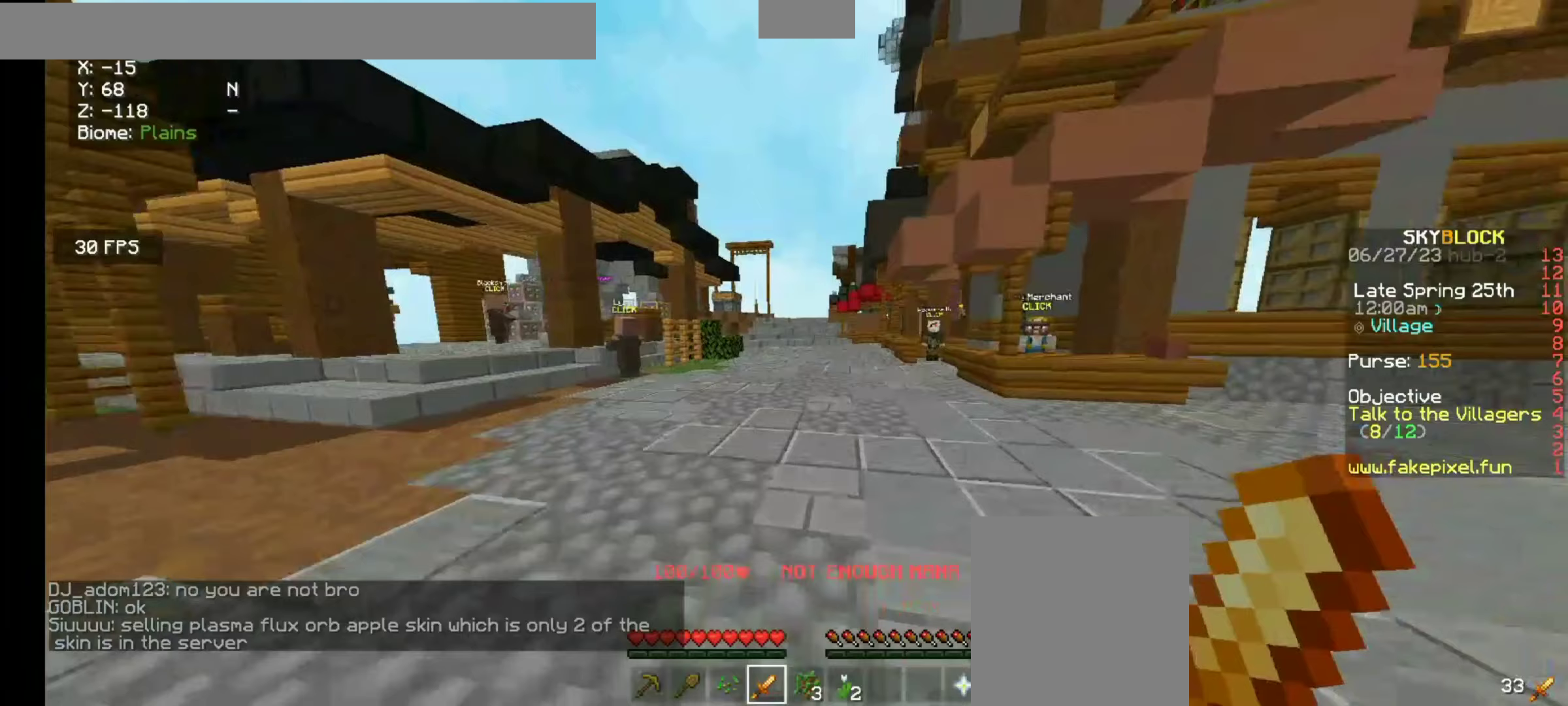
{"keys": ["w"], "mouse": [], "events": []}
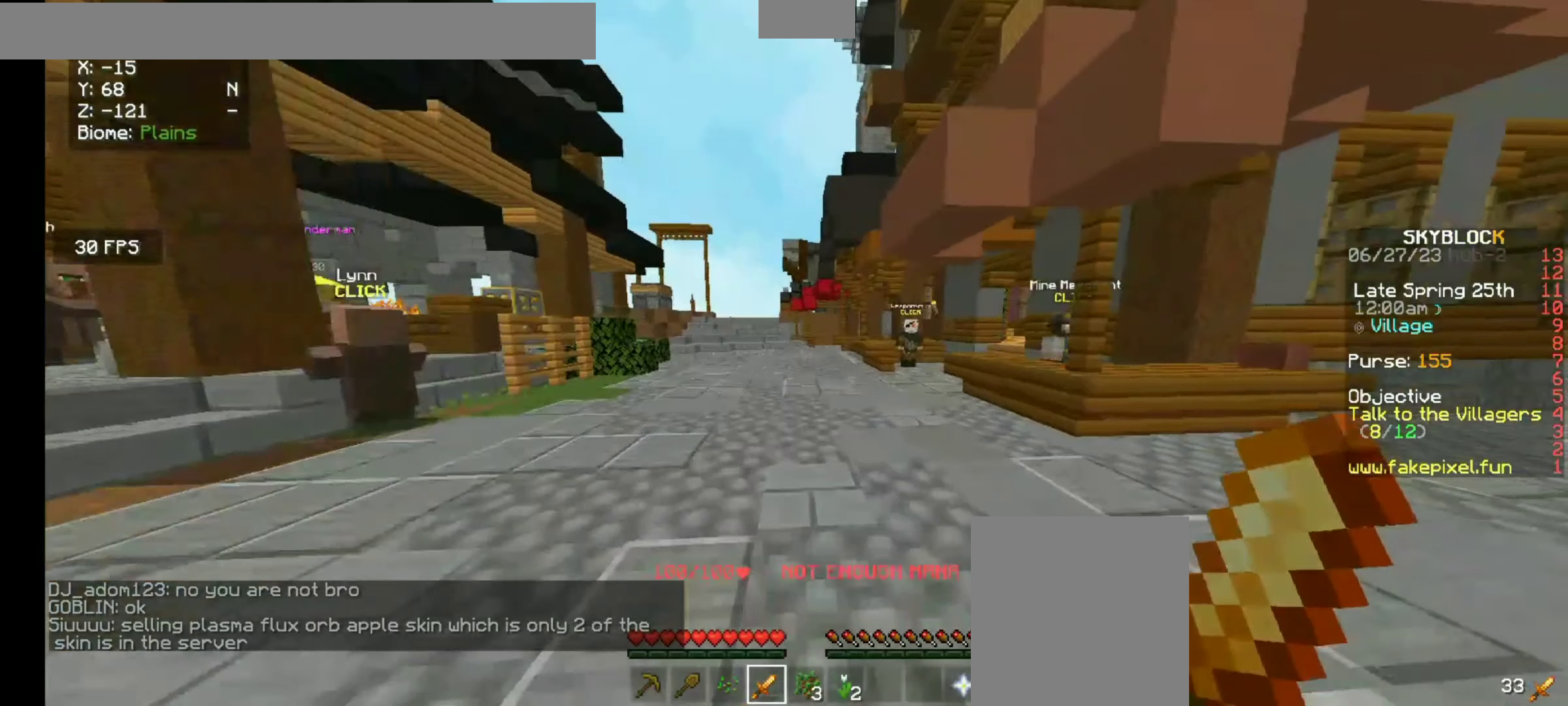
{"keys": ["w"], "mouse": [], "events": []}